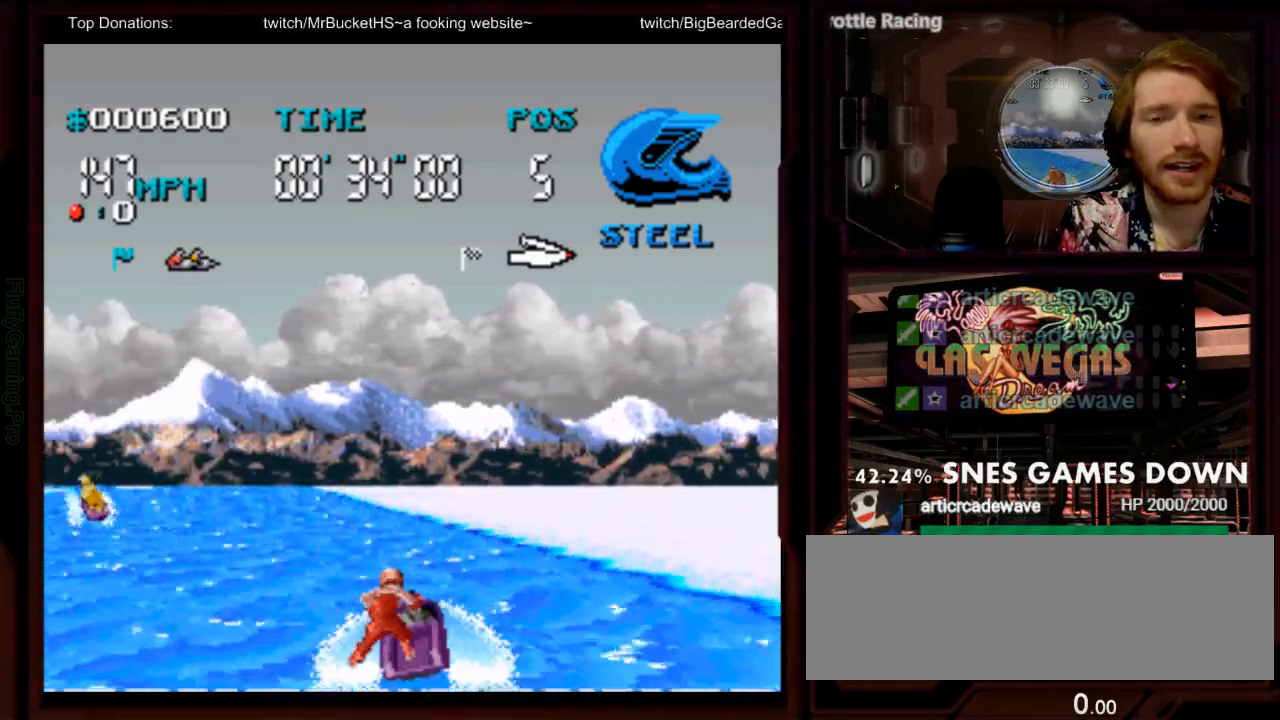
Gameplay with a controller (Nintendo layout); each line is a JSON object with the inputs held at the frame after it. "events" lists button and stick changes between this image and that frame as [ms after this image, input, new state], when the widget could be followed in between. Not read: L3 R3 SELECT START.
{"buttons": ["A"], "events": [[183, "DPAD_LEFT", "up"]]}
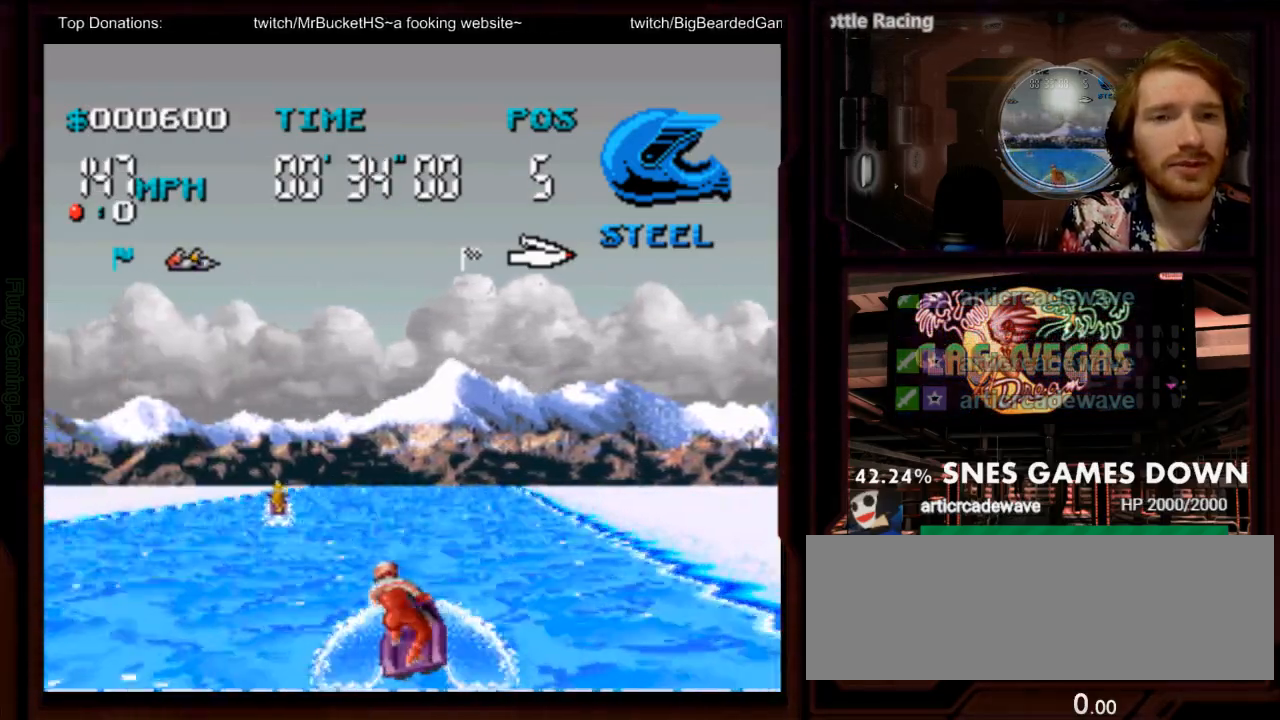
{"buttons": ["A"], "events": []}
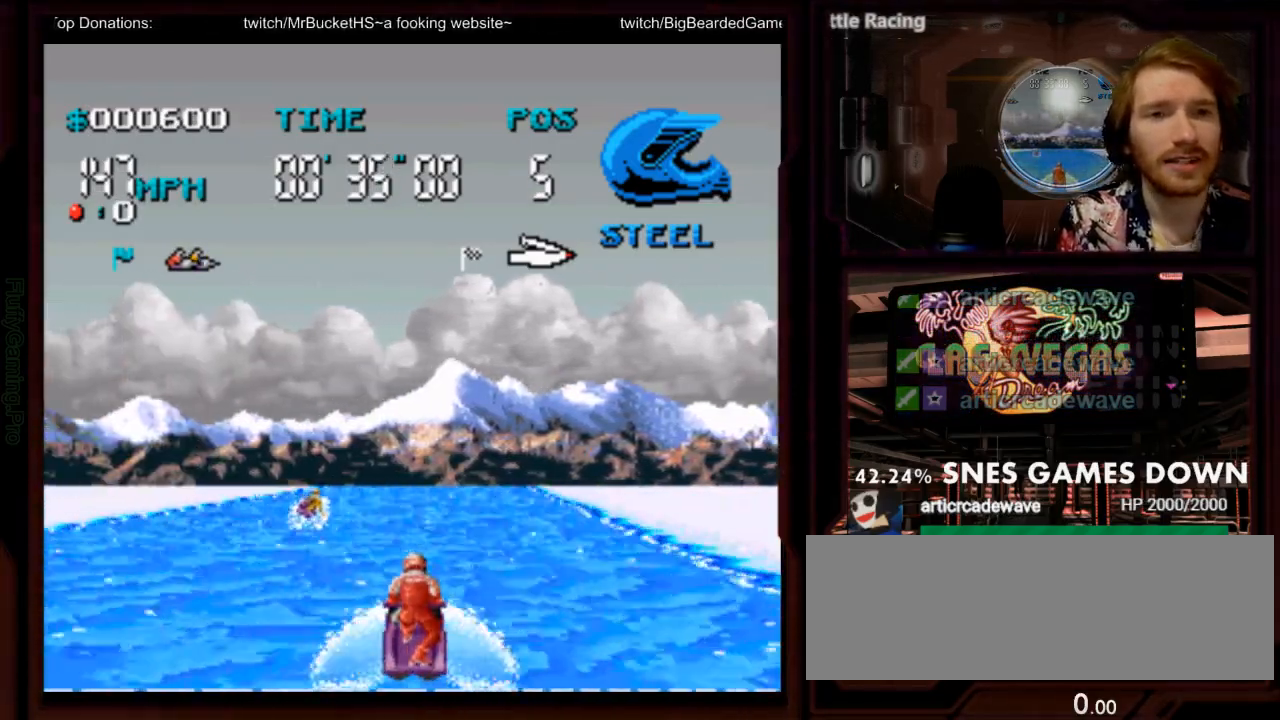
{"buttons": ["A", "DPAD_RIGHT"], "events": [[467, "DPAD_RIGHT", "down"]]}
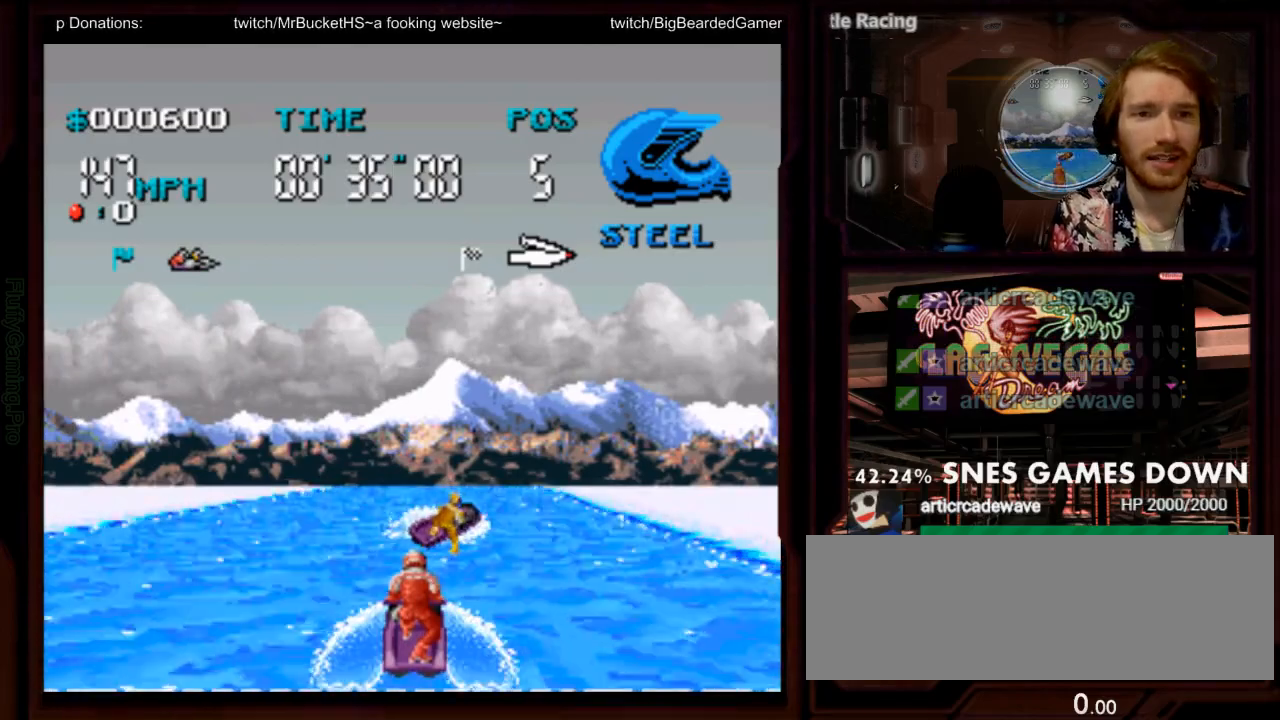
{"buttons": ["A", "DPAD_LEFT"], "events": [[67, "DPAD_RIGHT", "up"], [483, "DPAD_LEFT", "down"]]}
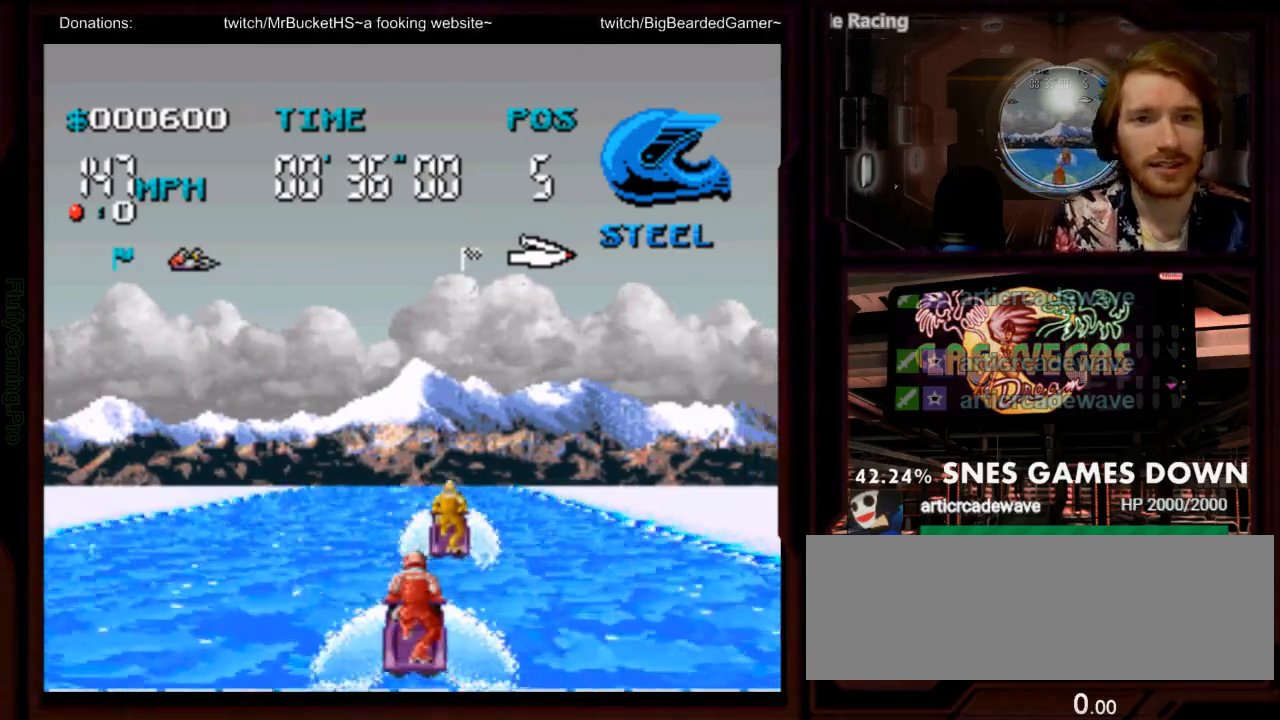
{"buttons": ["A"], "events": [[100, "DPAD_LEFT", "up"]]}
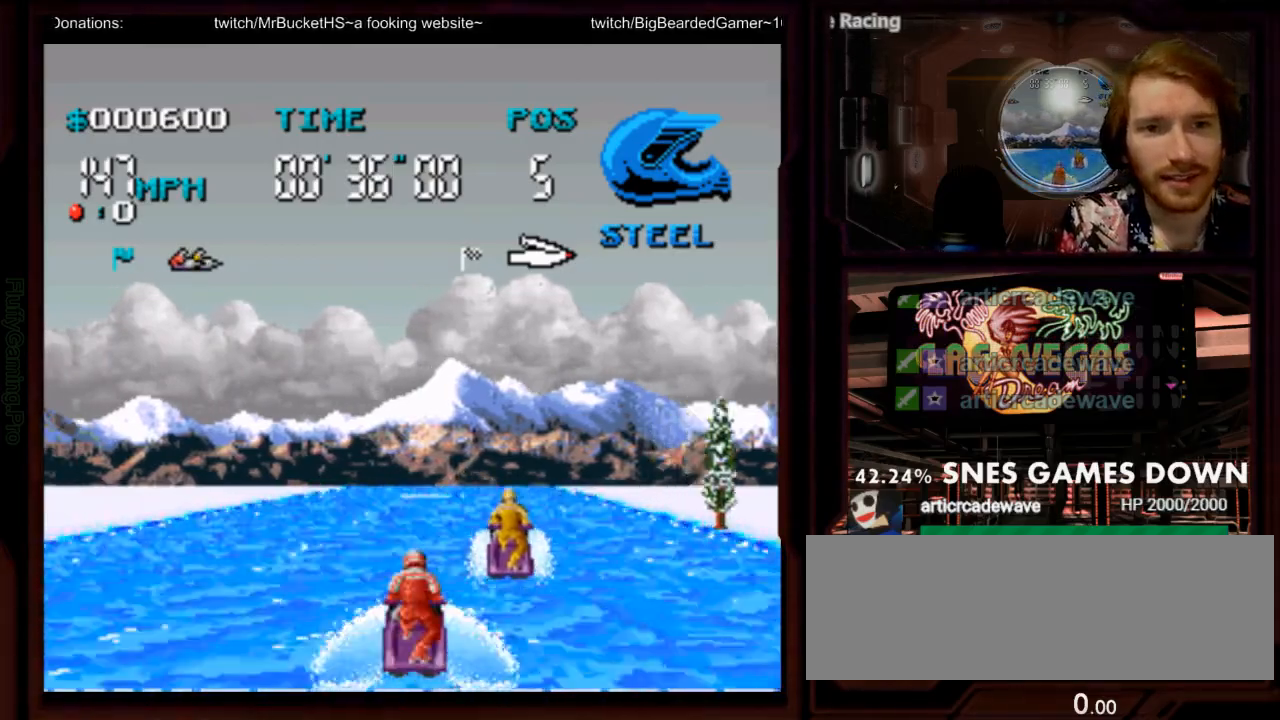
{"buttons": ["A"]}